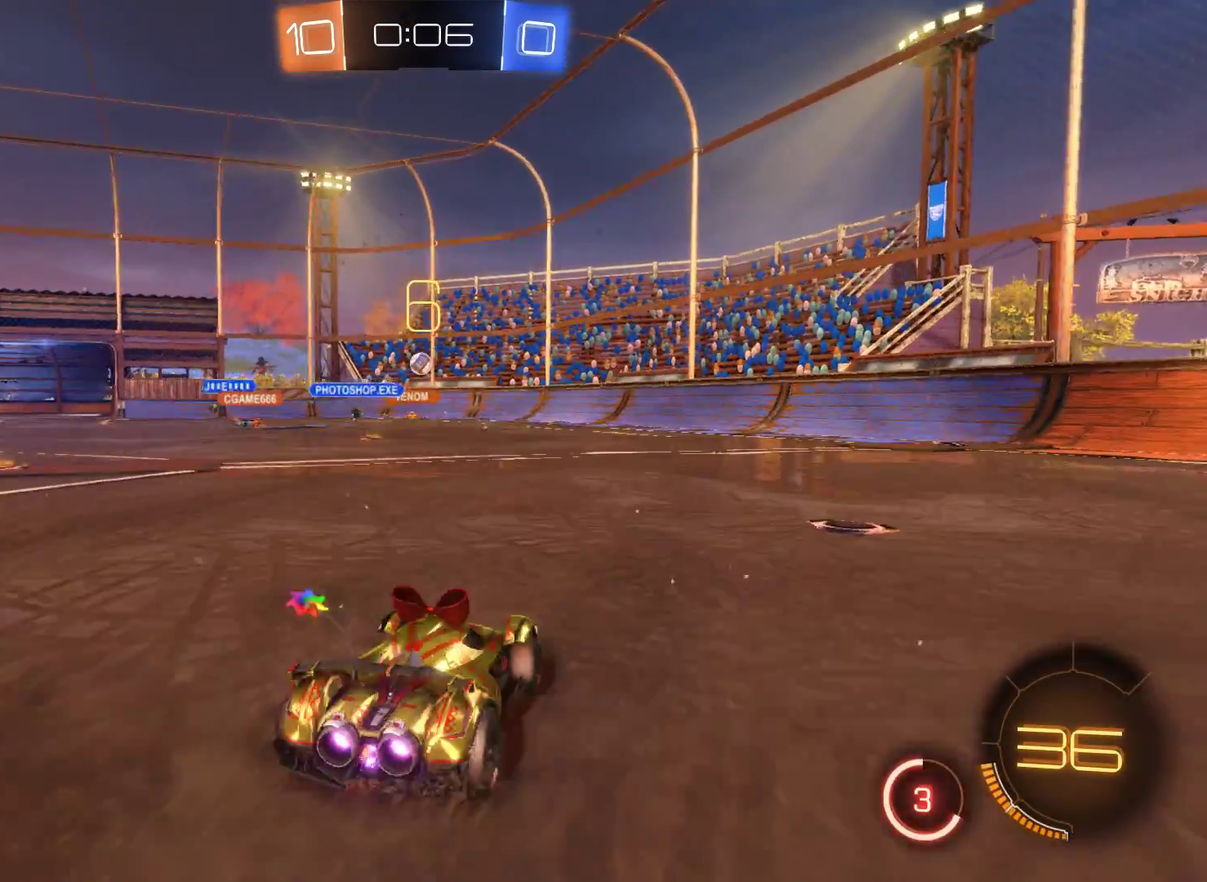
Gameplay with a controller (Xbox layout); each line is a JSON object with the inputs held at the frame after it. "events" lists button and stick changes between this image and that frame as [ms after this image, input, new state], when the widget could be followed in between.
{"buttons": ["L2", "R2"], "left_stick": "center", "right_stick": "center", "events": [[67, "L2", "down"], [167, "left_stick", "center"], [300, "left_stick", "right"], [433, "left_stick", "center"]]}
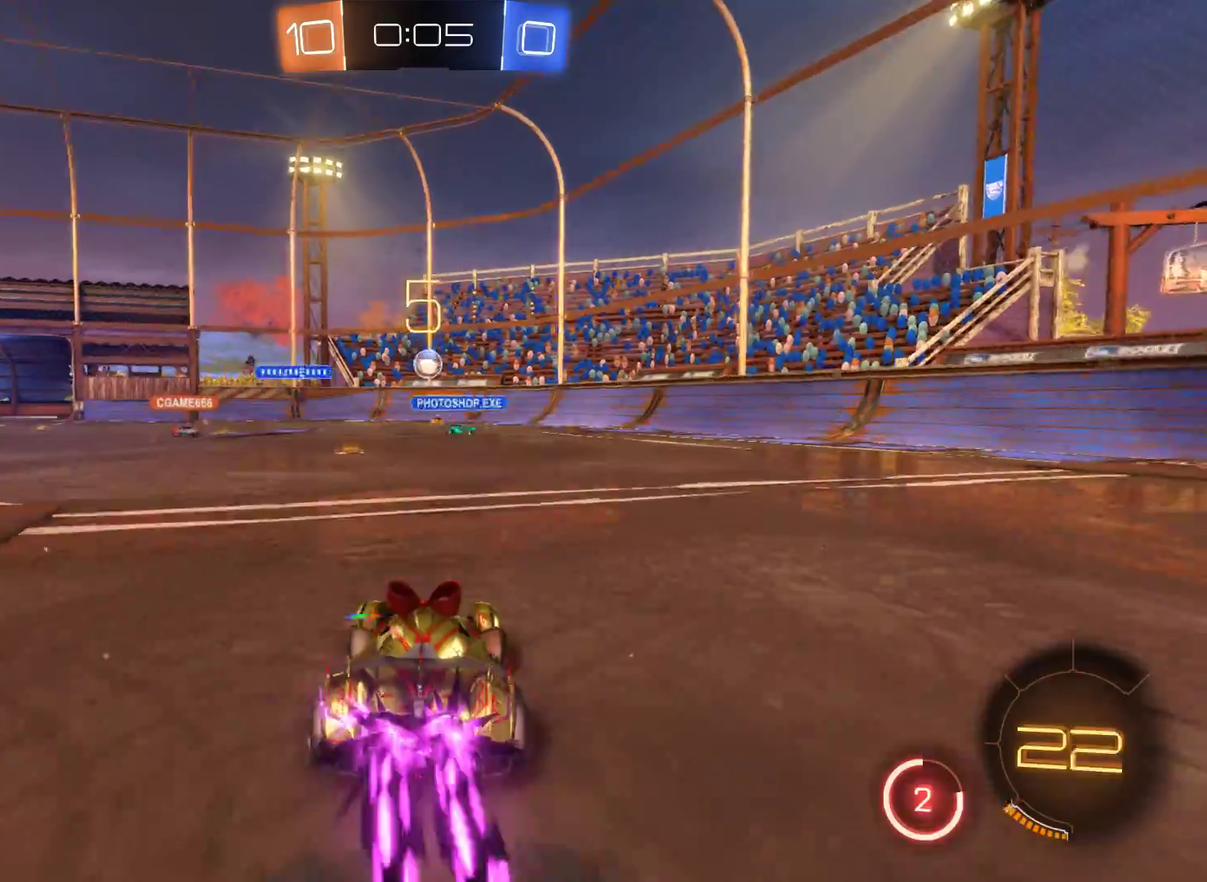
{"buttons": ["L2", "R2"], "left_stick": "center", "right_stick": "center", "events": [[233, "left_stick", "right"], [333, "left_stick", "center"]]}
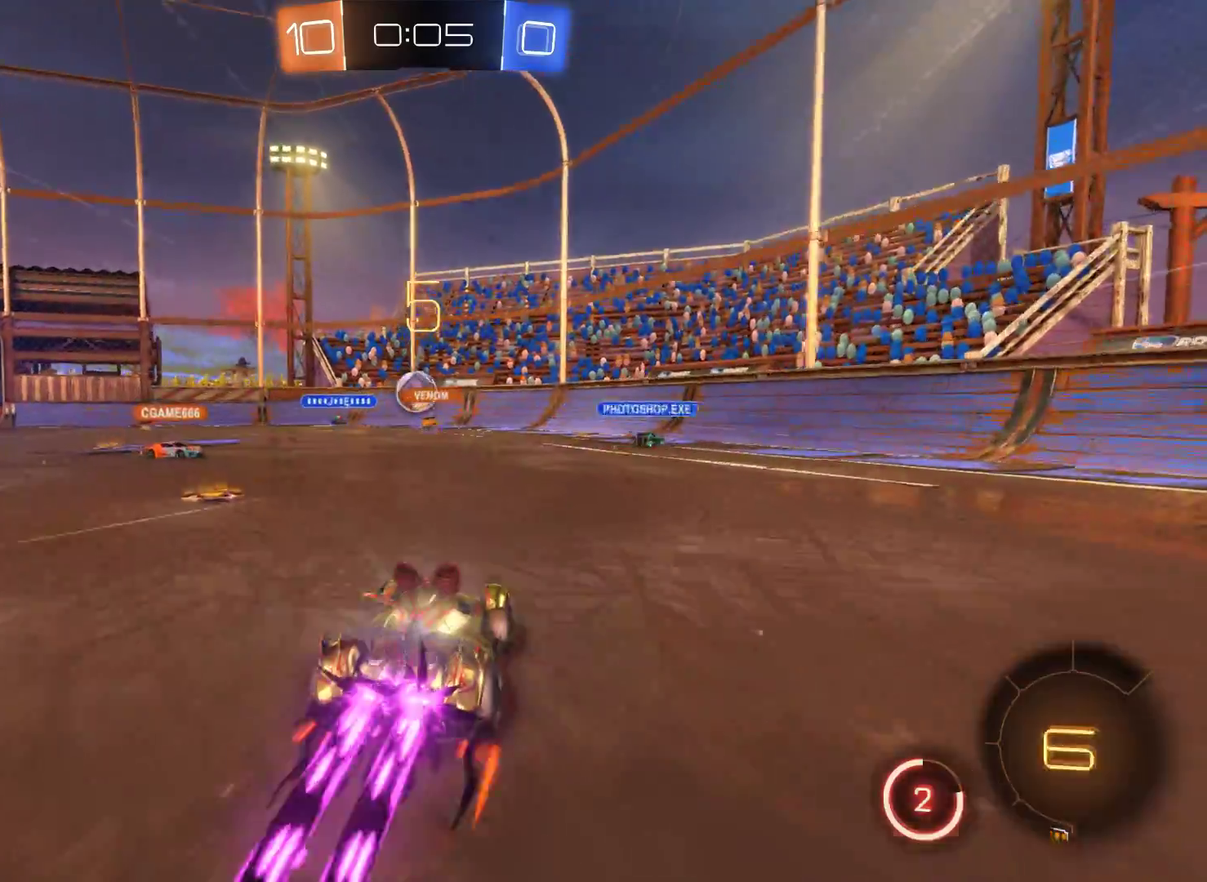
{"buttons": ["R2"], "left_stick": "right", "right_stick": "center", "events": [[33, "left_stick", "left"], [167, "L2", "up"], [200, "left_stick", "center"], [267, "left_stick", "left"], [500, "left_stick", "right"]]}
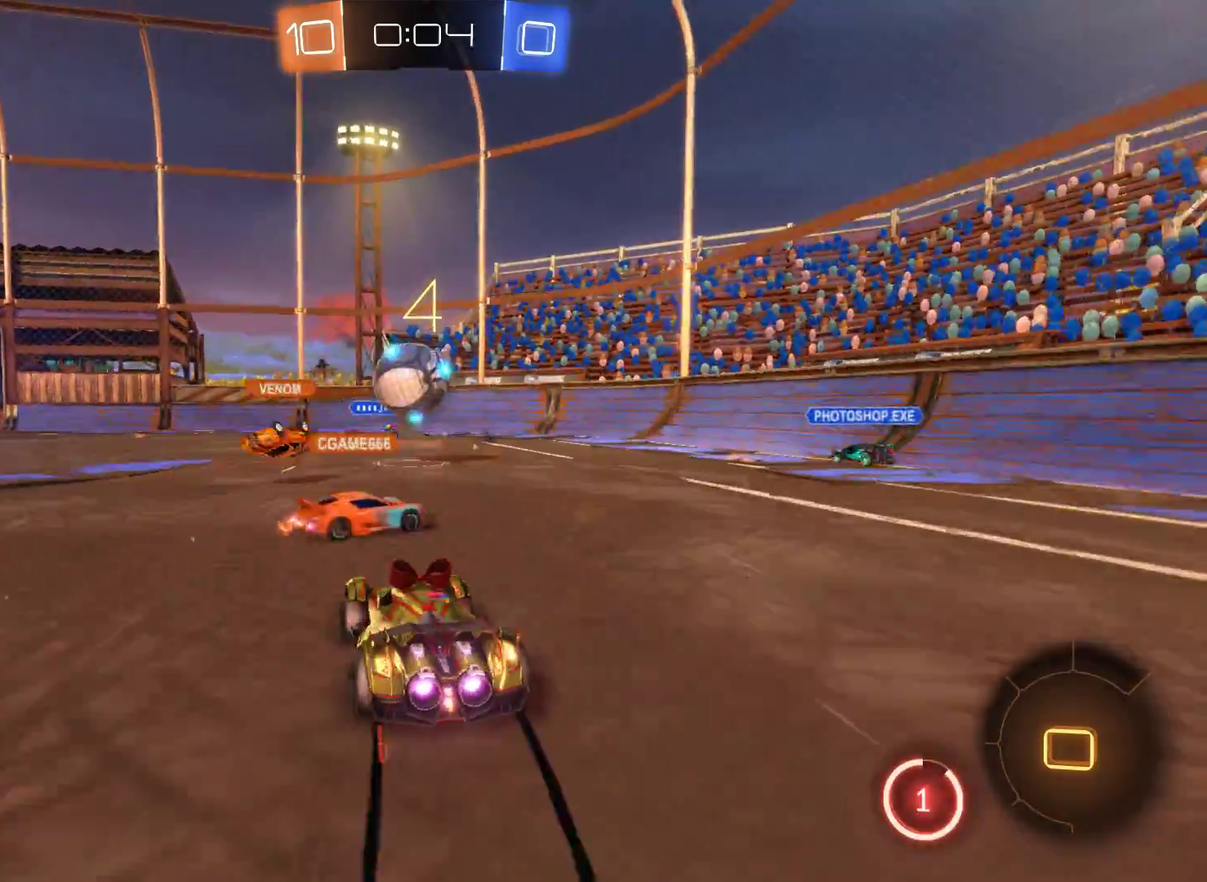
{"buttons": ["A", "R2", "L3"], "left_stick": "up-left", "right_stick": "center"}
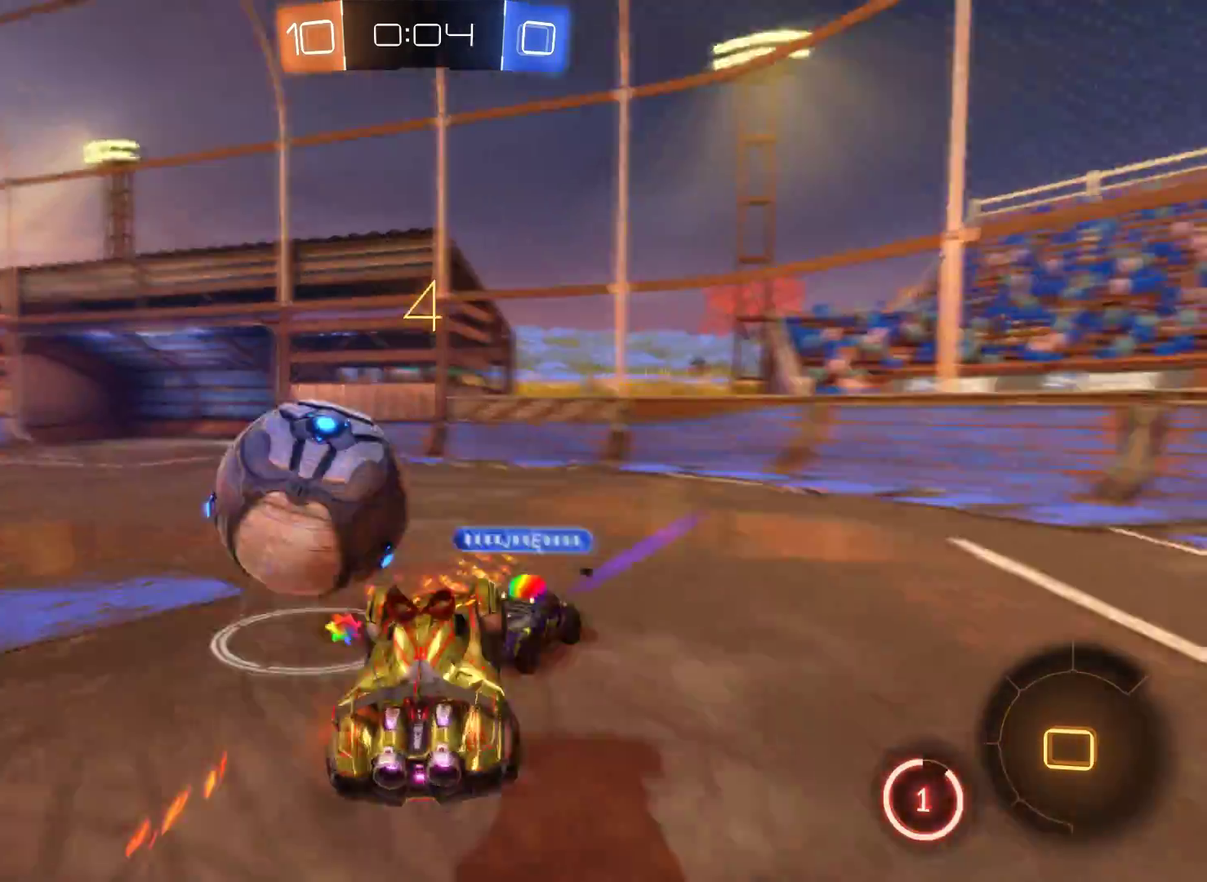
{"buttons": ["R2"], "left_stick": "up-left", "right_stick": "center"}
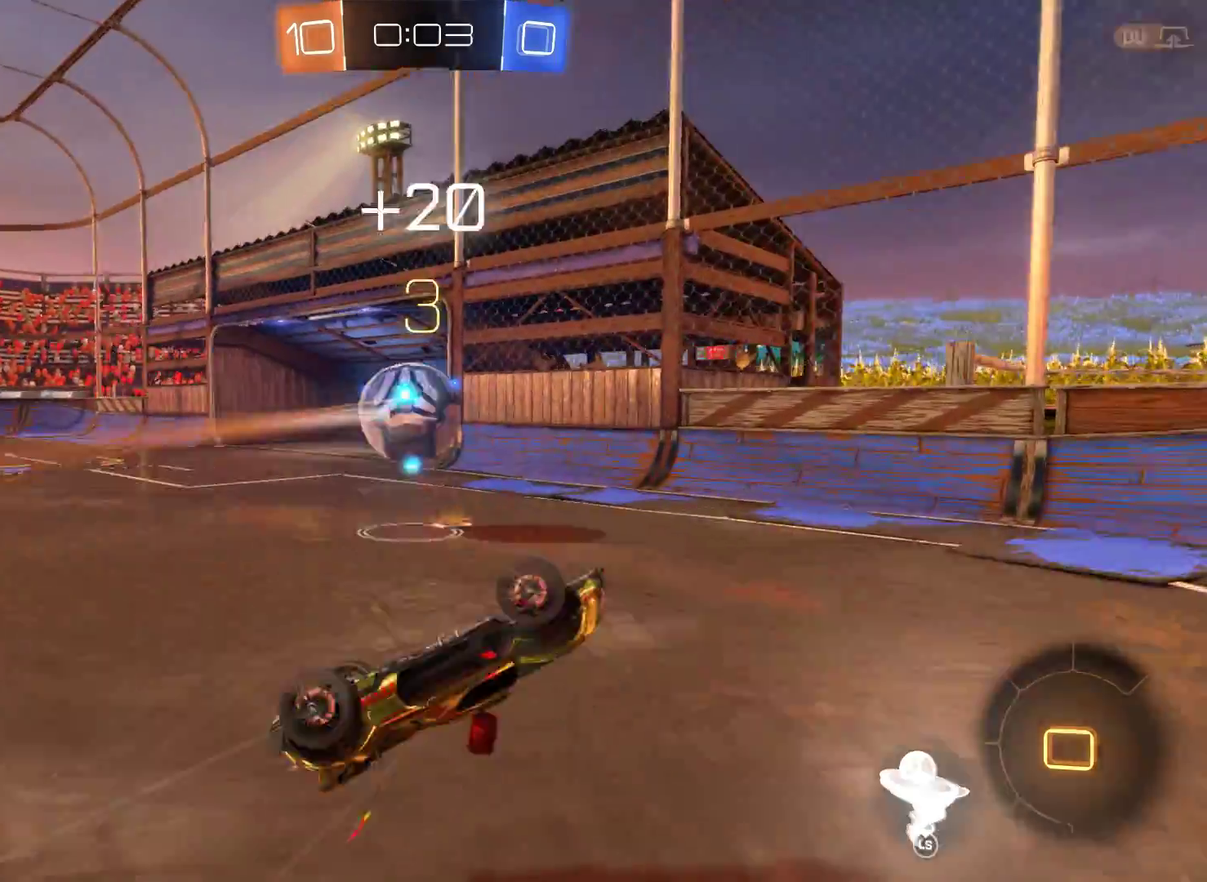
{"buttons": ["R2"], "left_stick": "up-left", "right_stick": "center", "events": []}
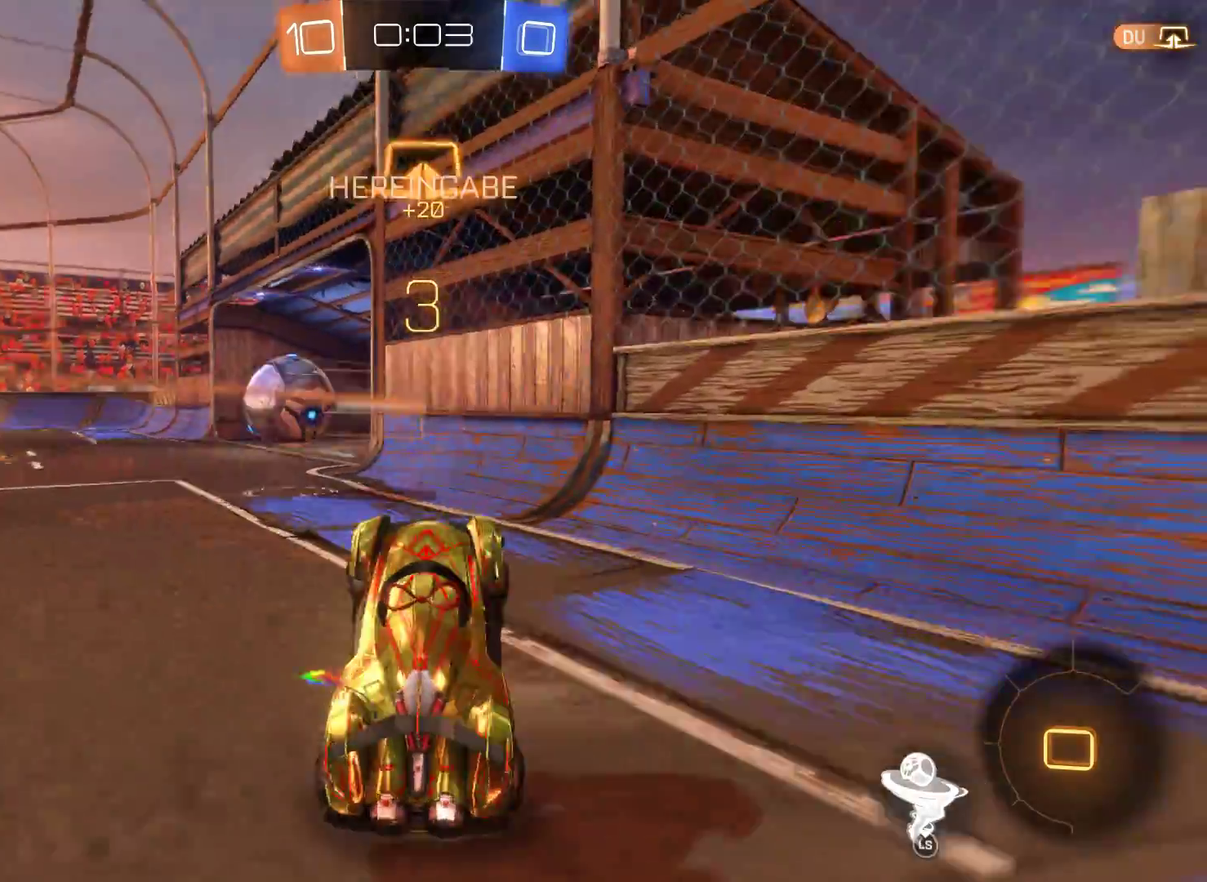
{"buttons": ["R2"], "left_stick": "up-left", "right_stick": "center", "events": []}
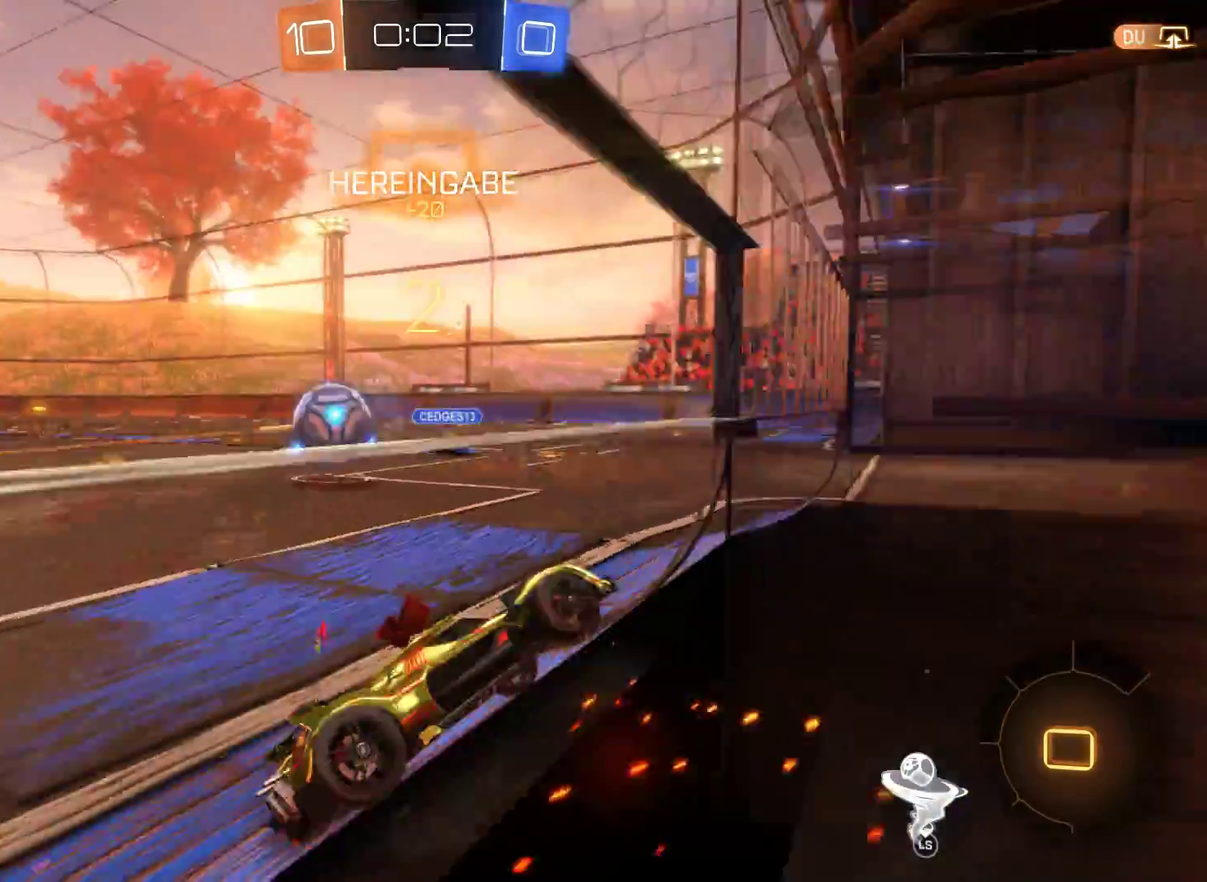
{"buttons": ["R2"], "left_stick": "left", "right_stick": "center", "events": [[500, "left_stick", "left"]]}
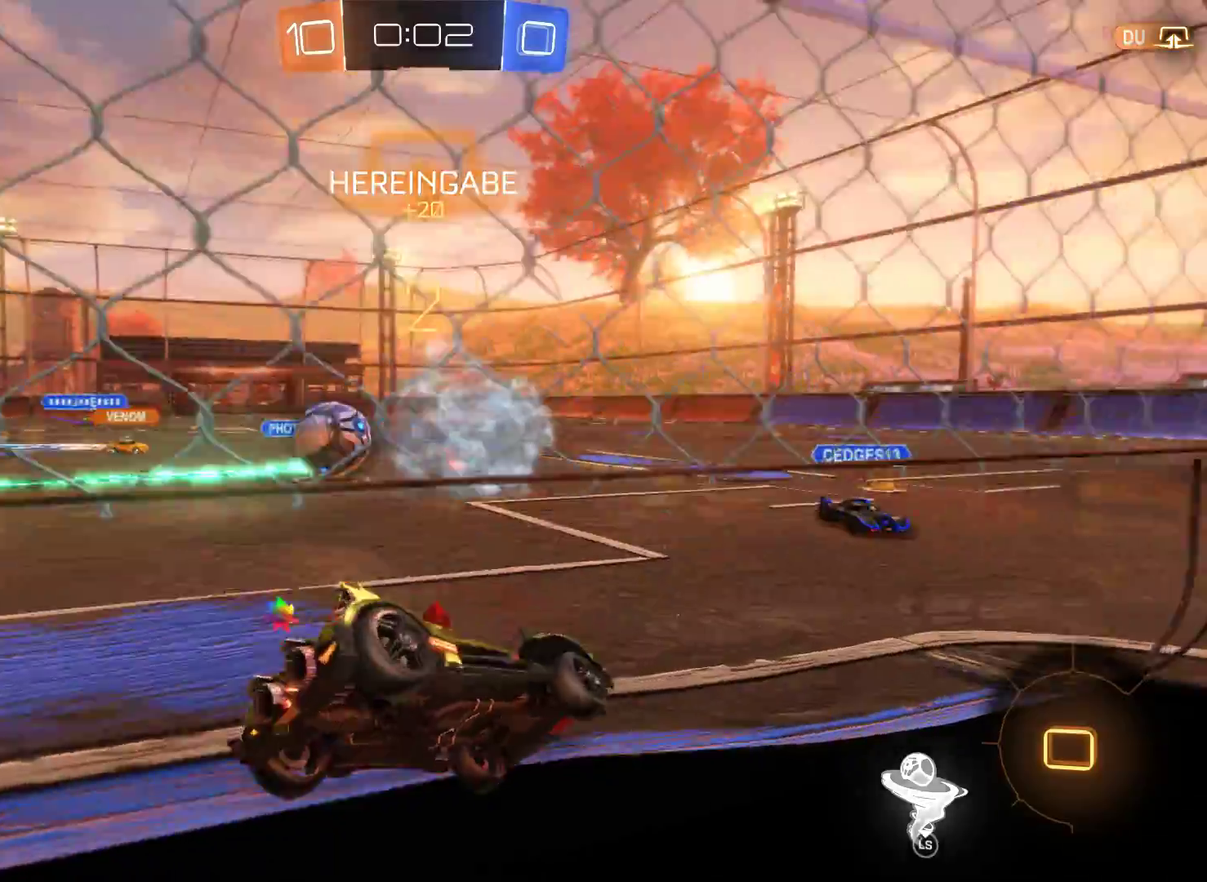
{"buttons": ["R2"], "left_stick": "up-left", "right_stick": "center", "events": [[100, "left_stick", "up-left"]]}
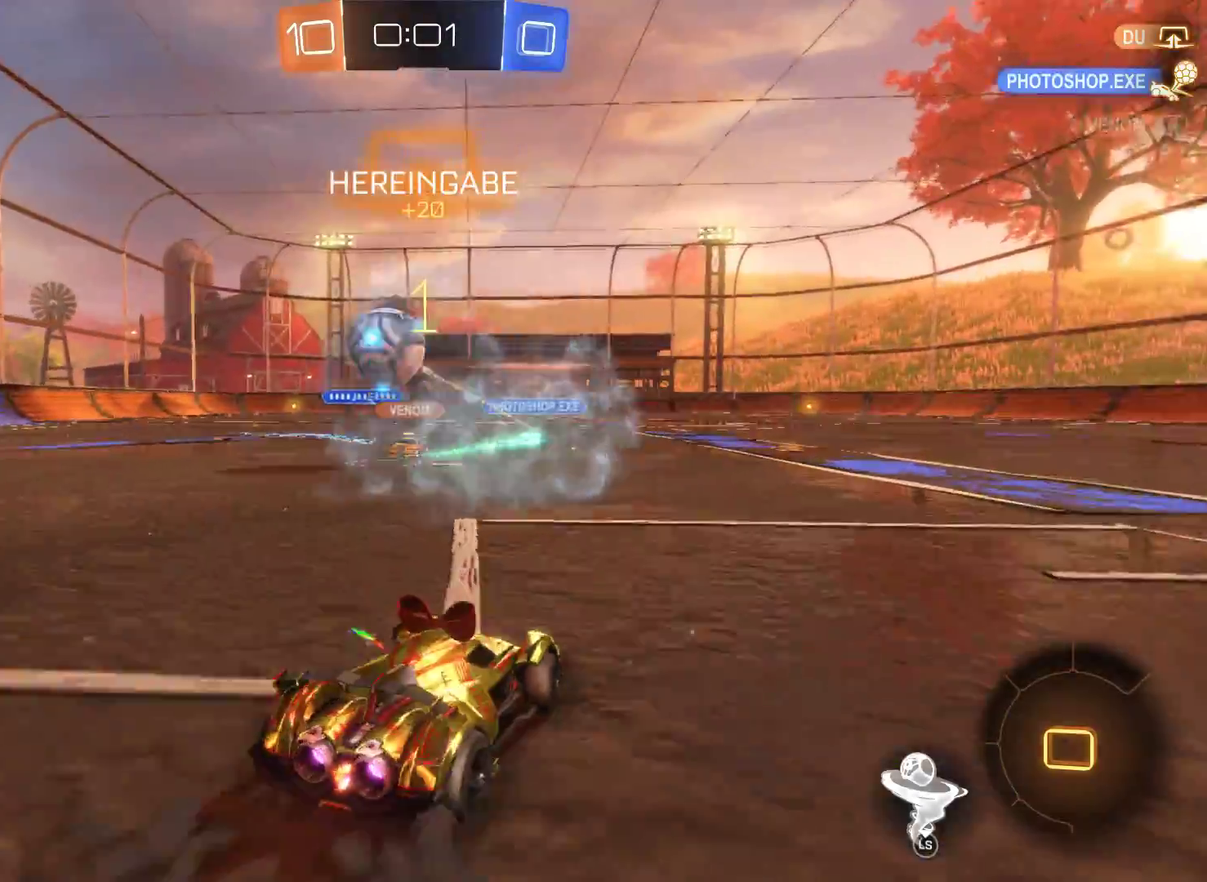
{"buttons": ["R2"], "left_stick": "right", "right_stick": "center", "events": [[133, "left_stick", "center"], [500, "left_stick", "right"]]}
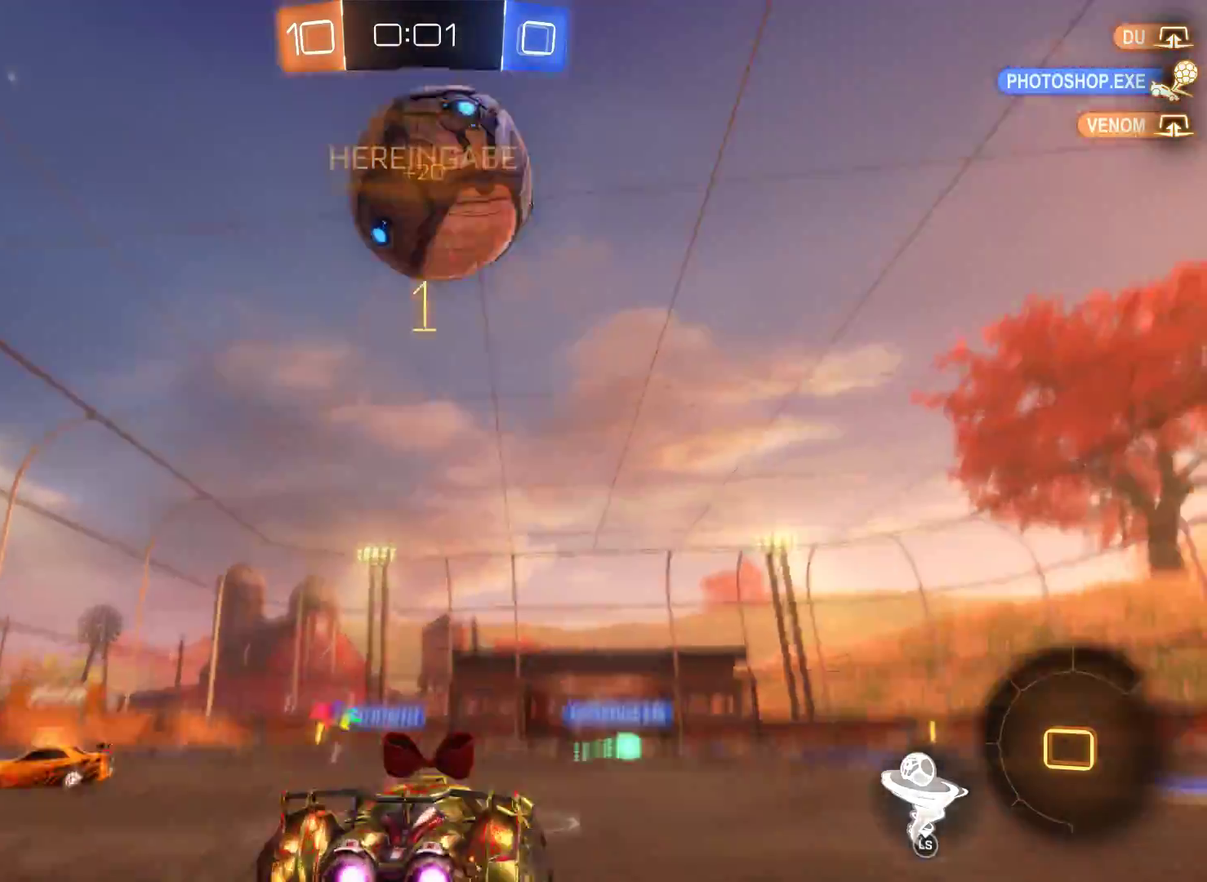
{"buttons": [], "left_stick": "right", "right_stick": "center", "events": [[33, "R2", "up"]]}
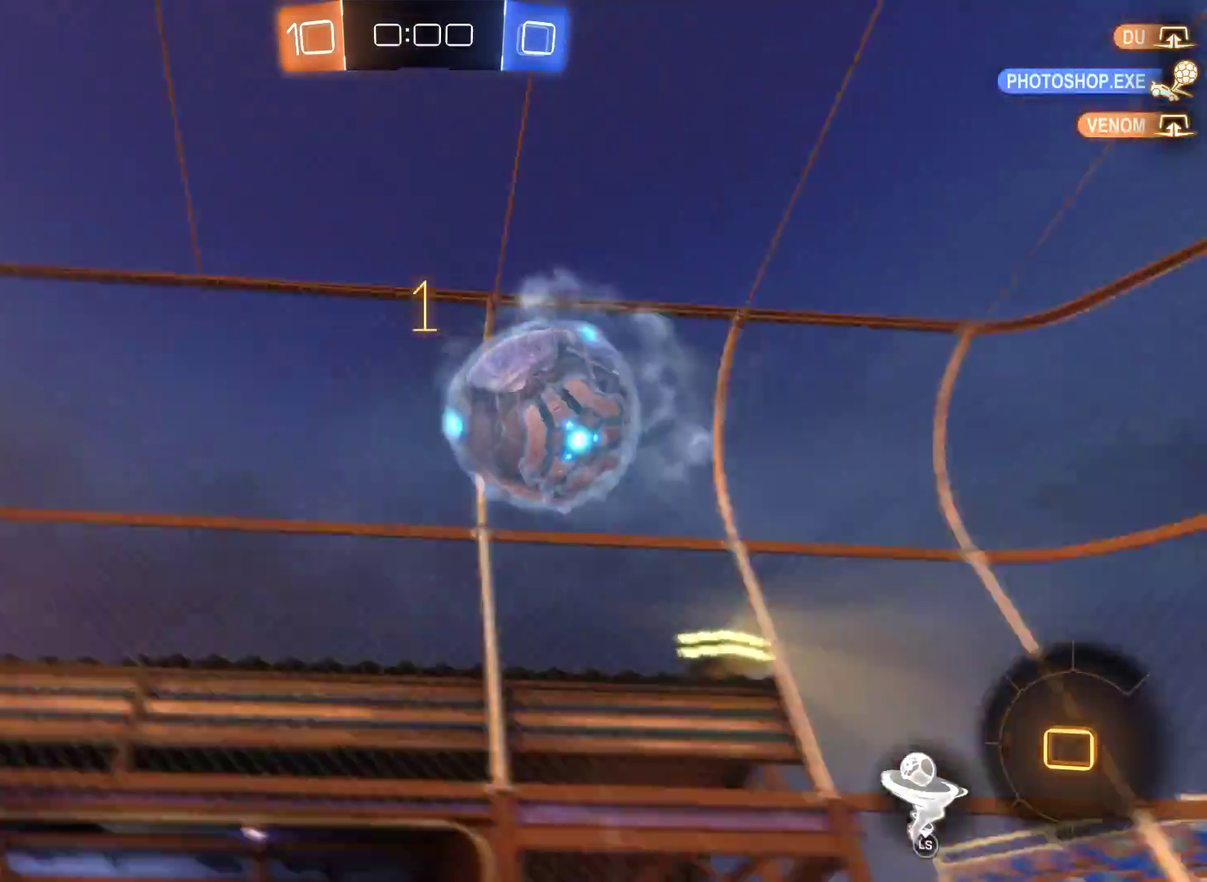
{"buttons": [], "left_stick": "right", "right_stick": "center", "events": [[167, "R2", "down"], [300, "R2", "up"]]}
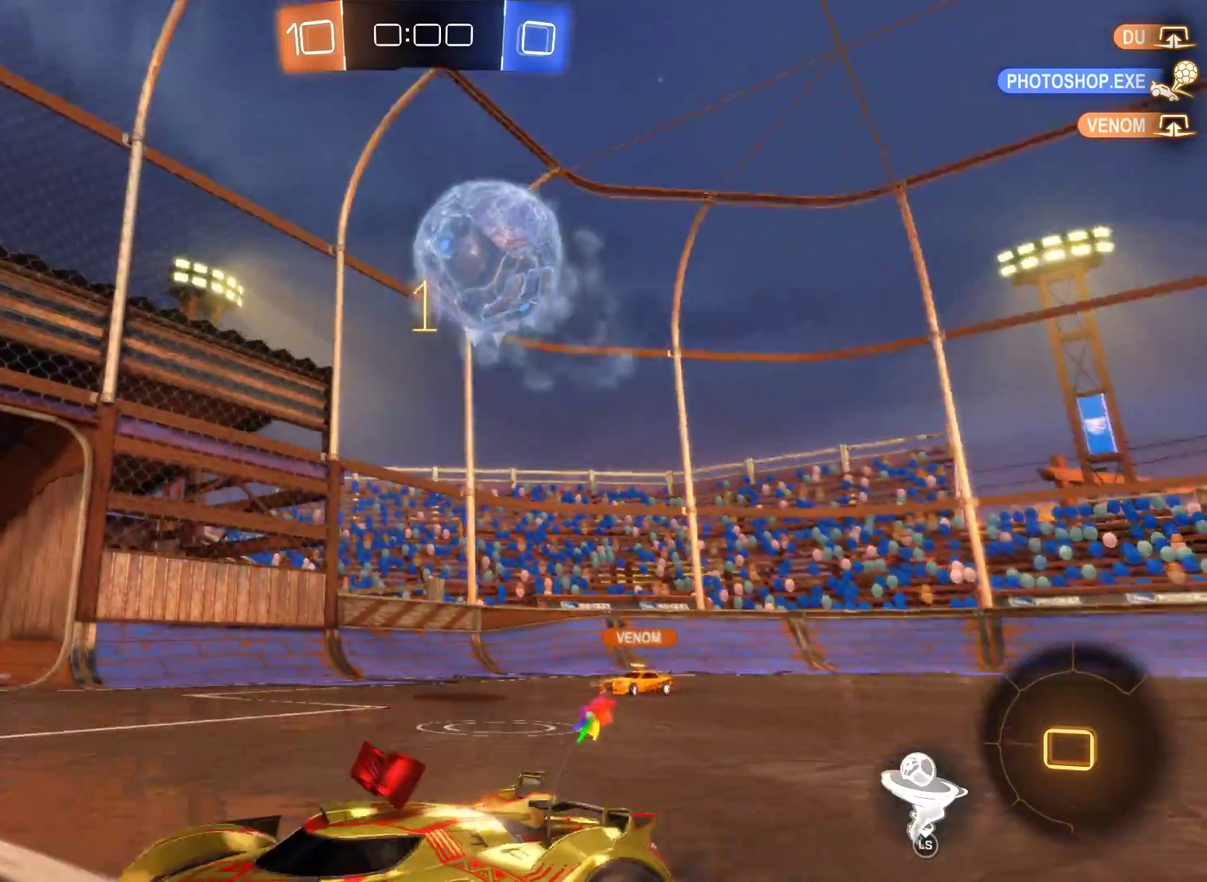
{"buttons": ["R2"], "left_stick": "right", "right_stick": "center", "events": [[300, "R2", "down"]]}
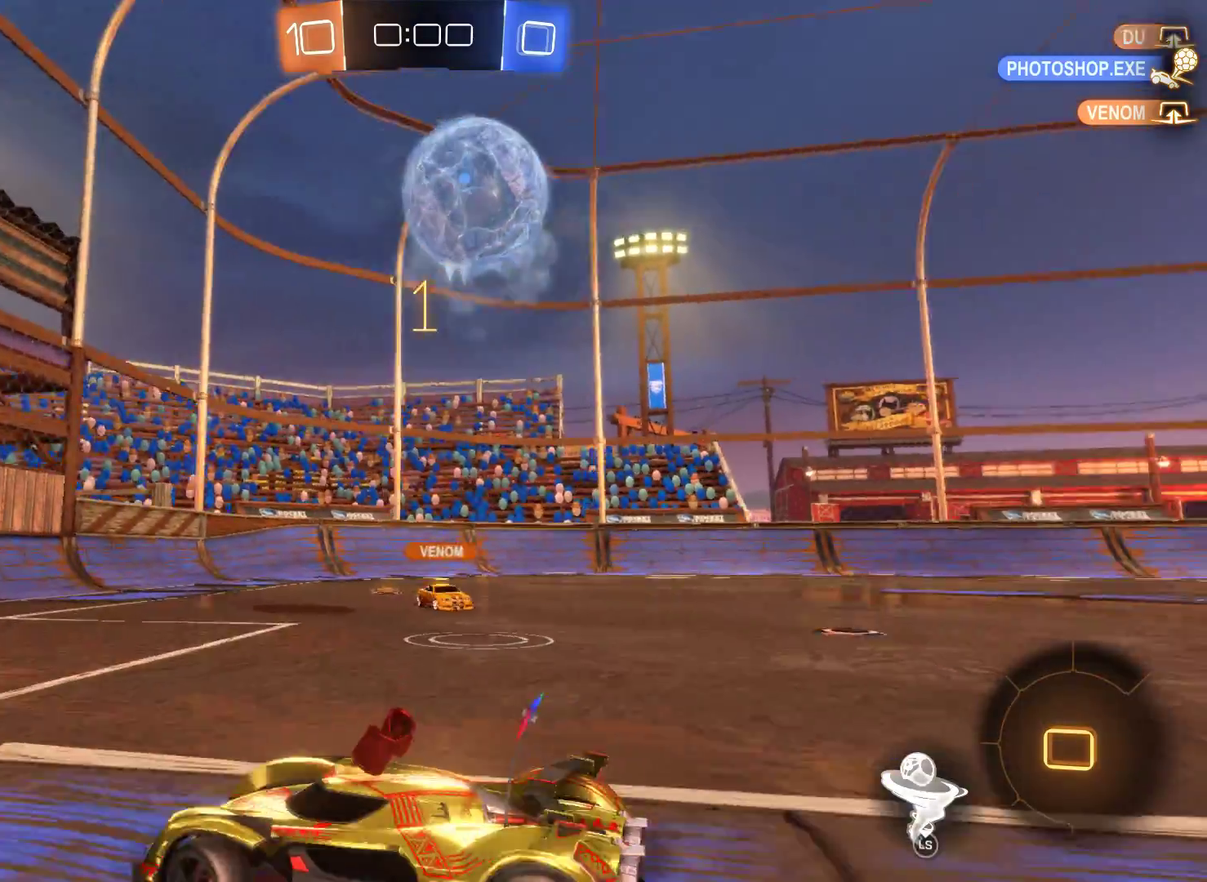
{"buttons": ["R2"], "left_stick": "right", "right_stick": "center", "events": []}
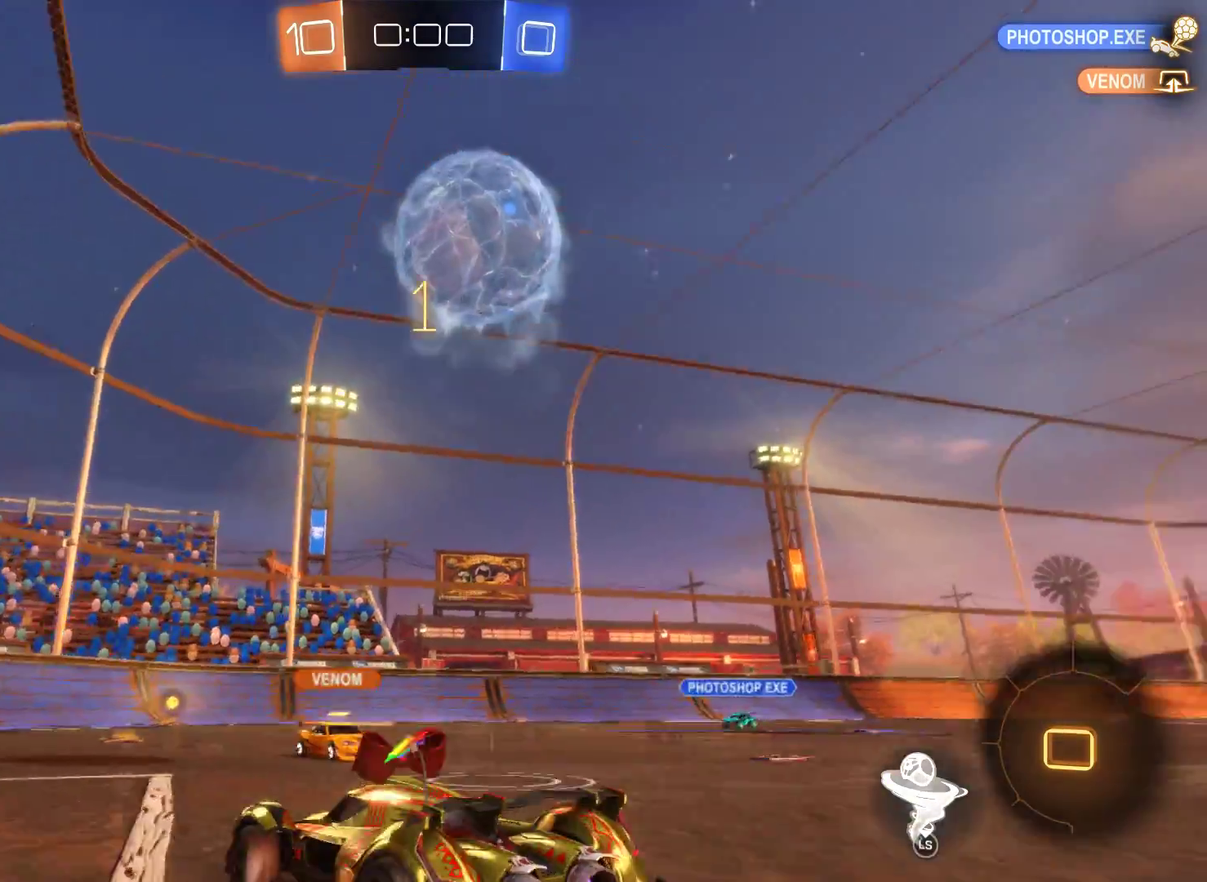
{"buttons": [], "left_stick": "right", "right_stick": "center", "events": [[367, "R2", "up"]]}
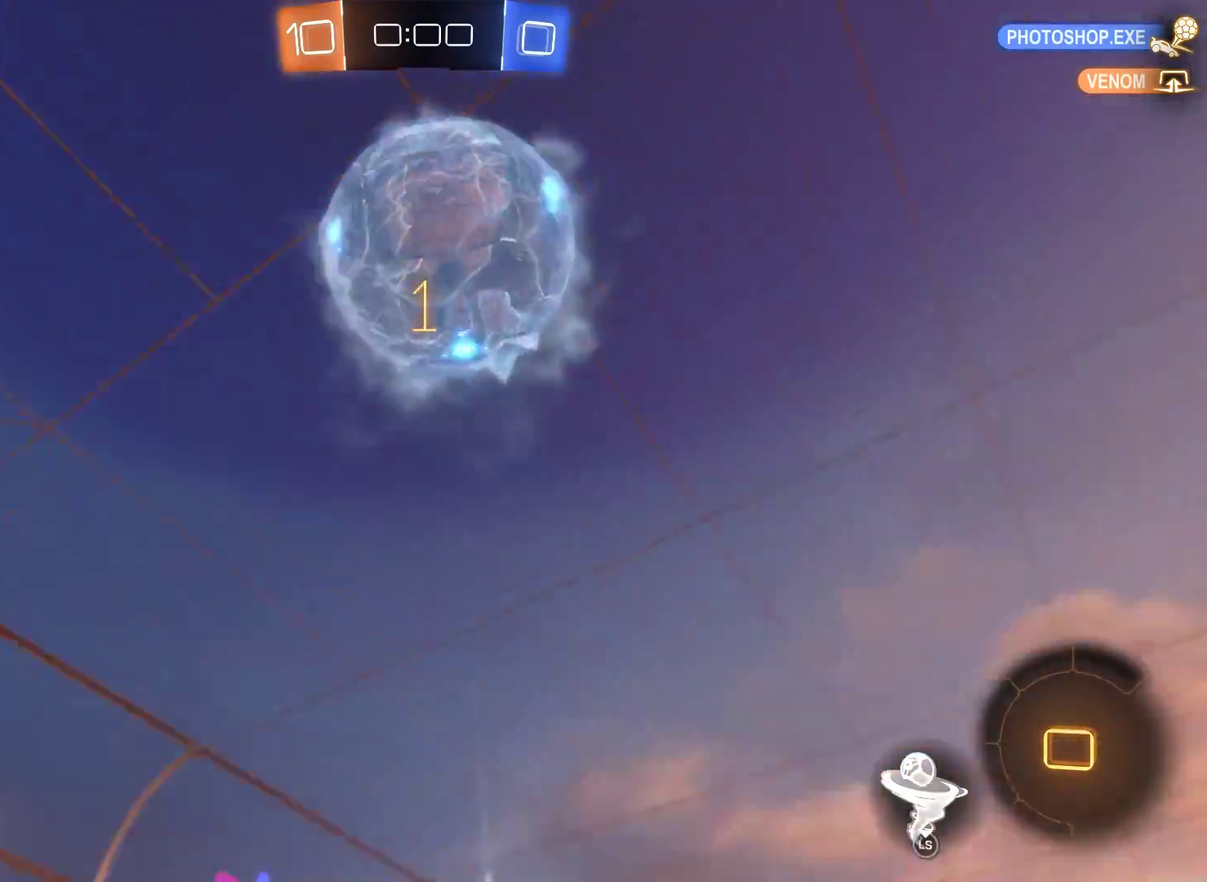
{"buttons": ["L3"], "left_stick": "down-right", "right_stick": "center"}
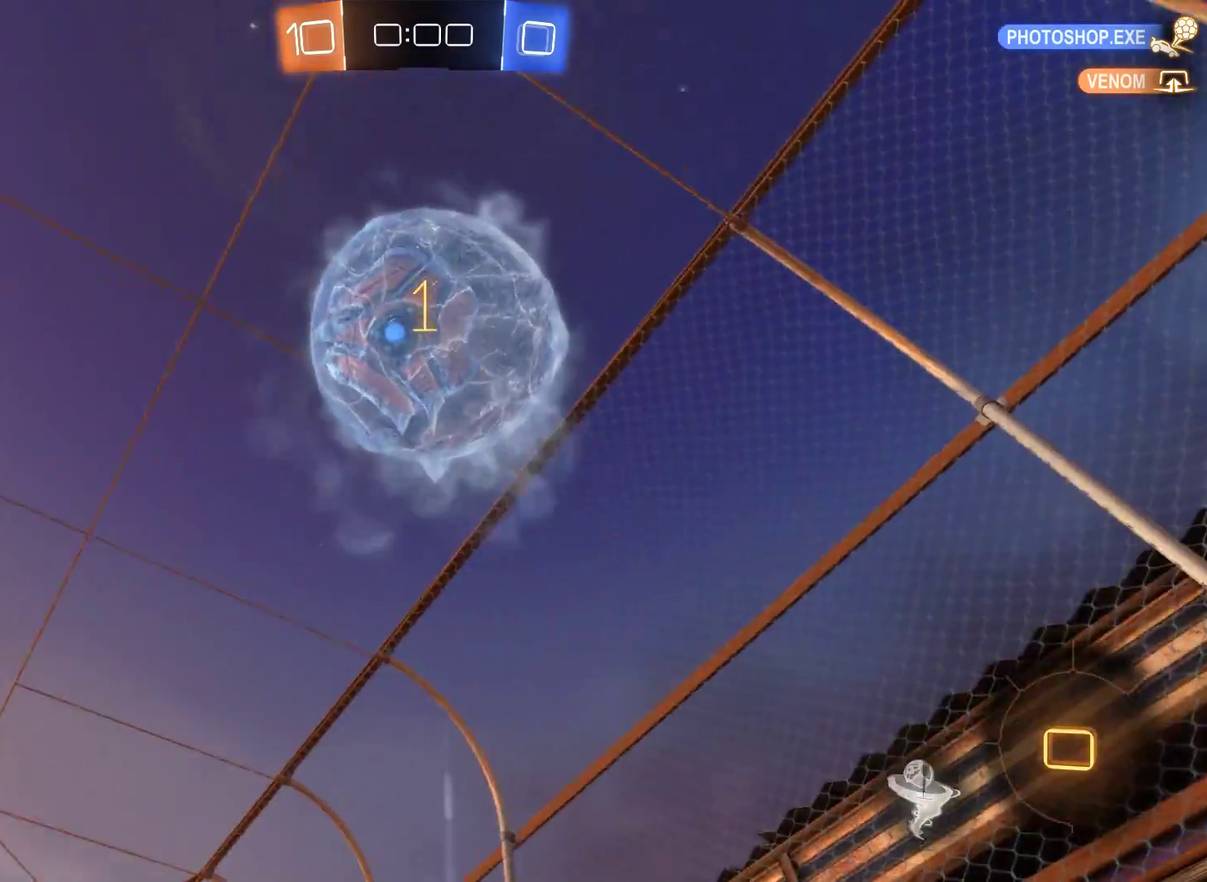
{"buttons": ["R1"], "left_stick": "center", "right_stick": "center"}
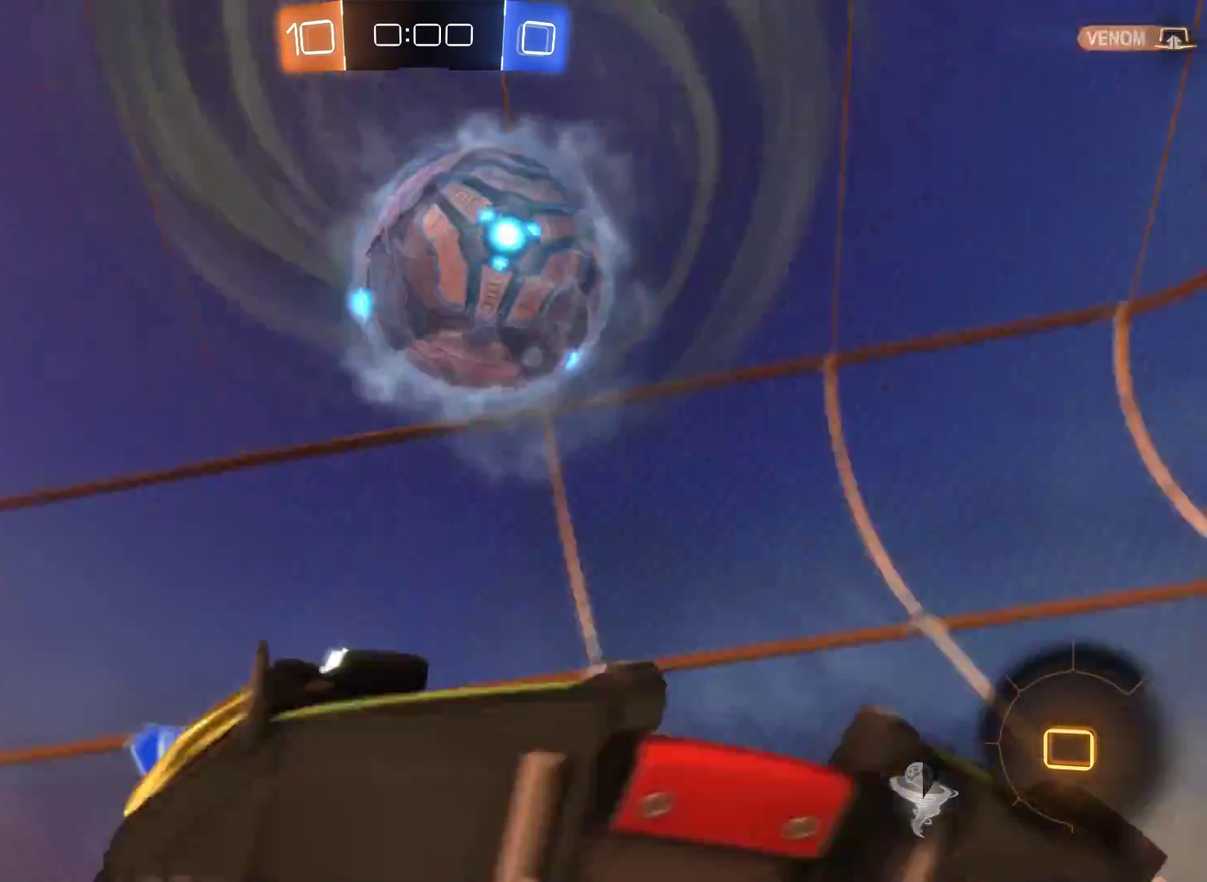
{"buttons": [], "left_stick": "center", "right_stick": "center", "events": [[333, "R1", "up"]]}
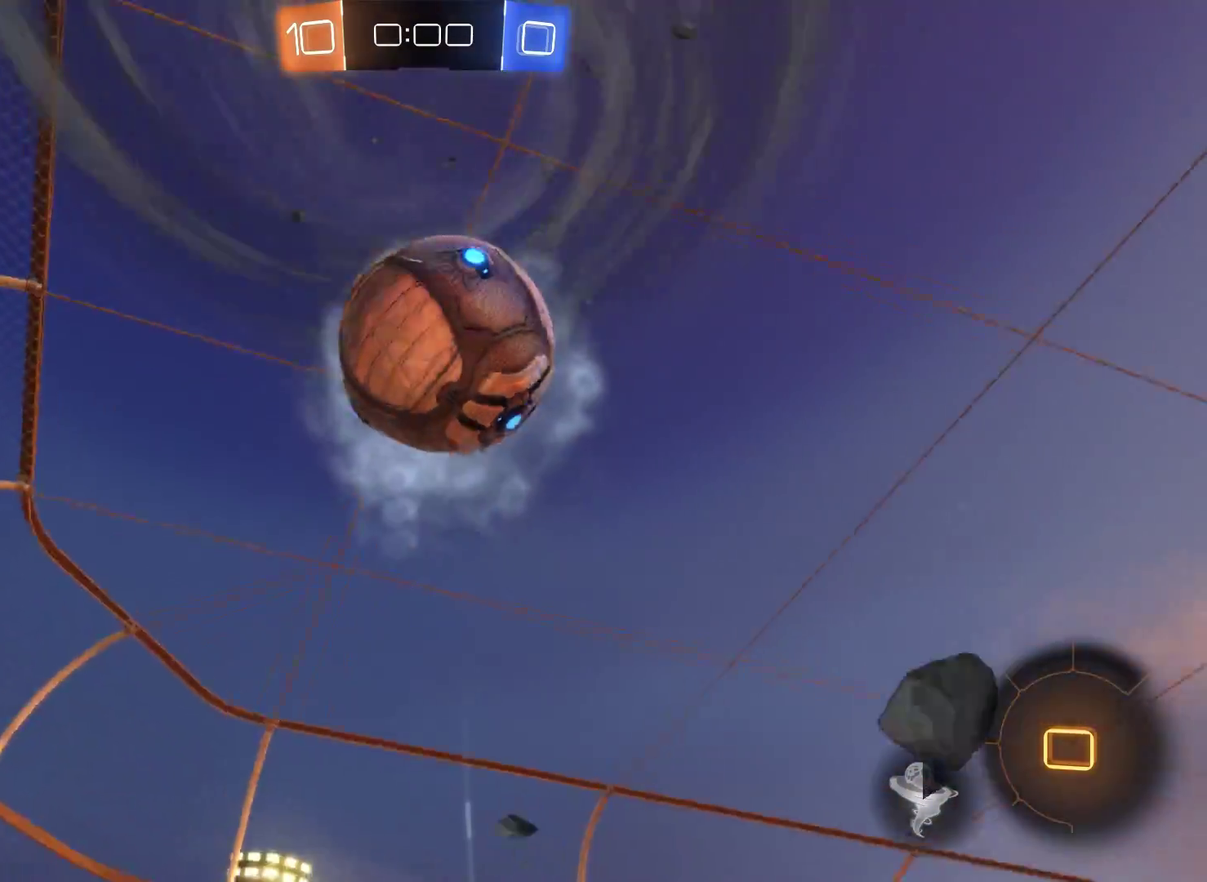
{"buttons": ["R1"], "left_stick": "center", "right_stick": "center", "events": [[267, "R1", "down"]]}
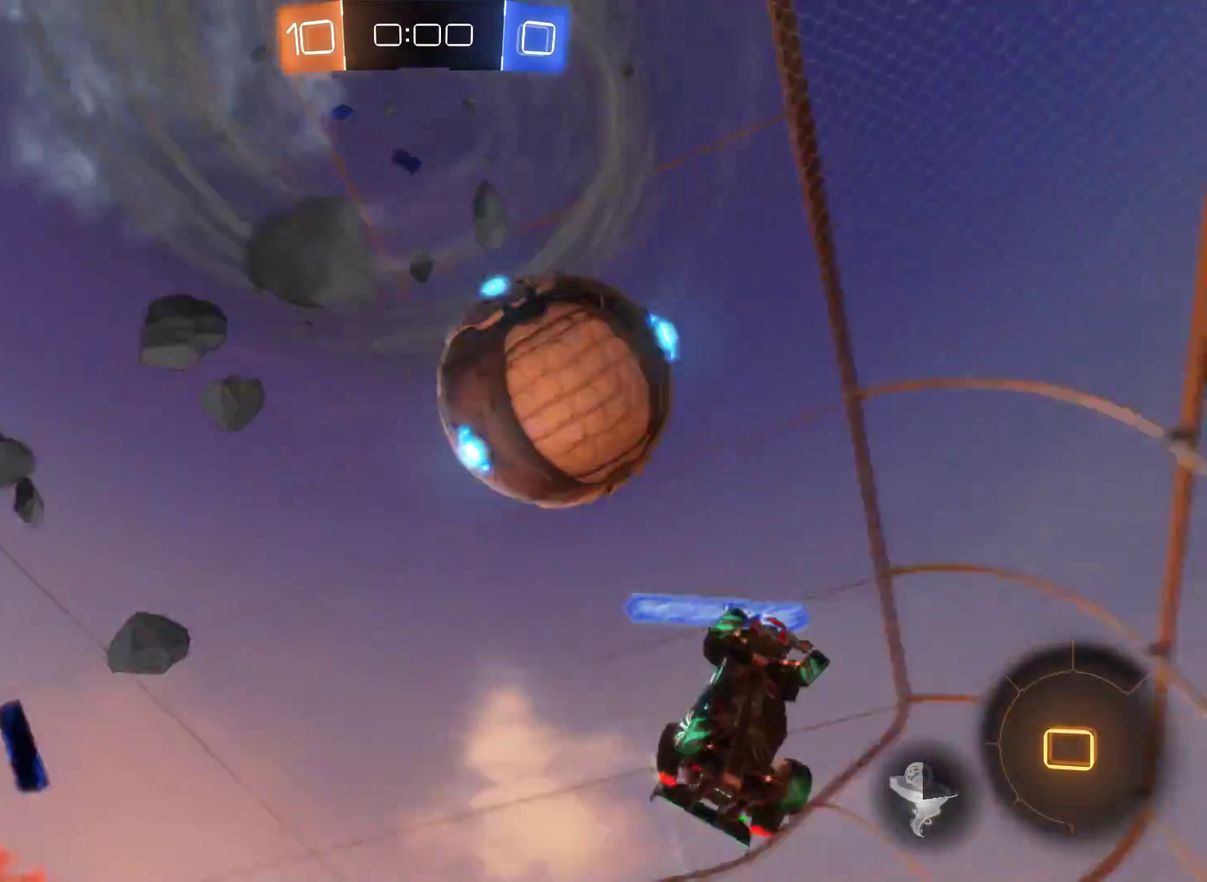
{"buttons": ["R1"], "left_stick": "center", "right_stick": "center", "events": []}
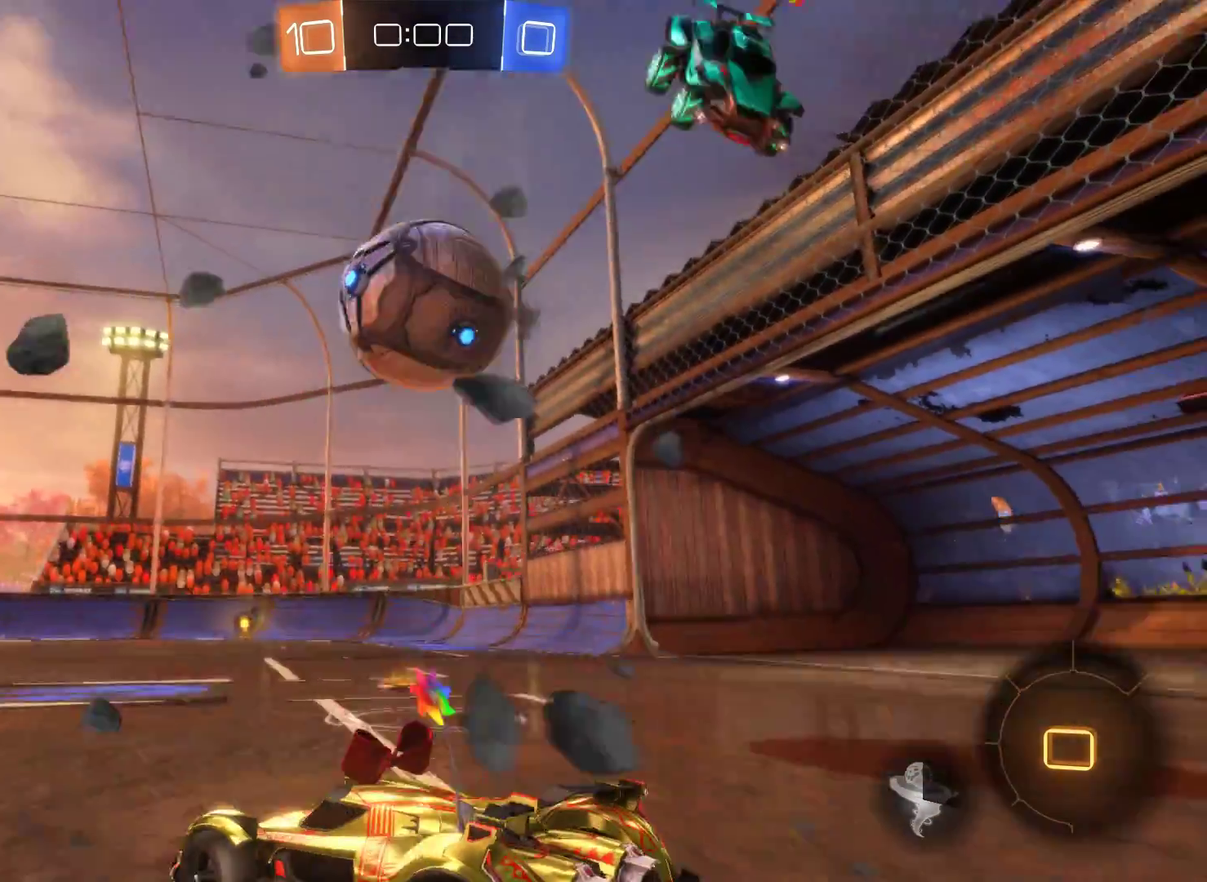
{"buttons": ["R1"], "left_stick": "left", "right_stick": "center", "events": [[433, "left_stick", "left"]]}
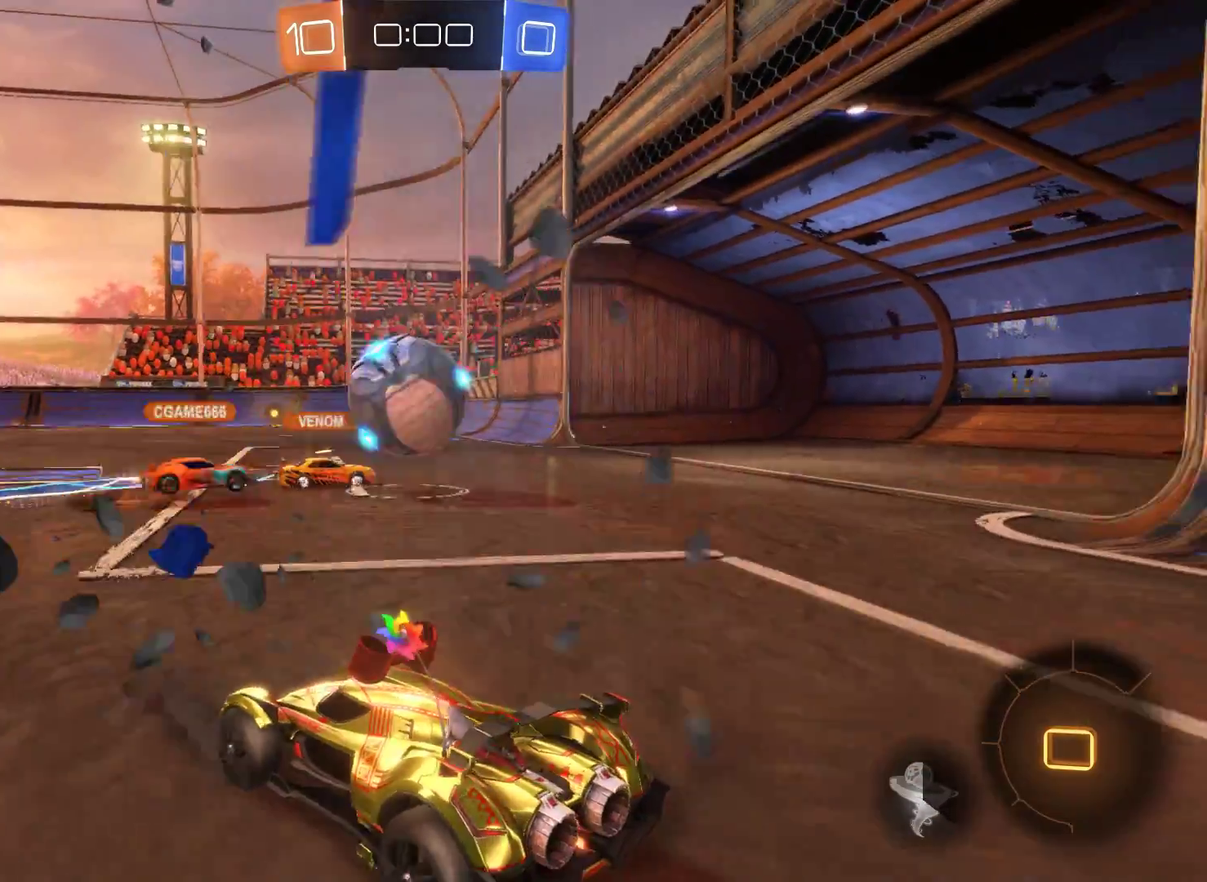
{"buttons": [], "left_stick": "left", "right_stick": "center", "events": [[267, "R1", "up"]]}
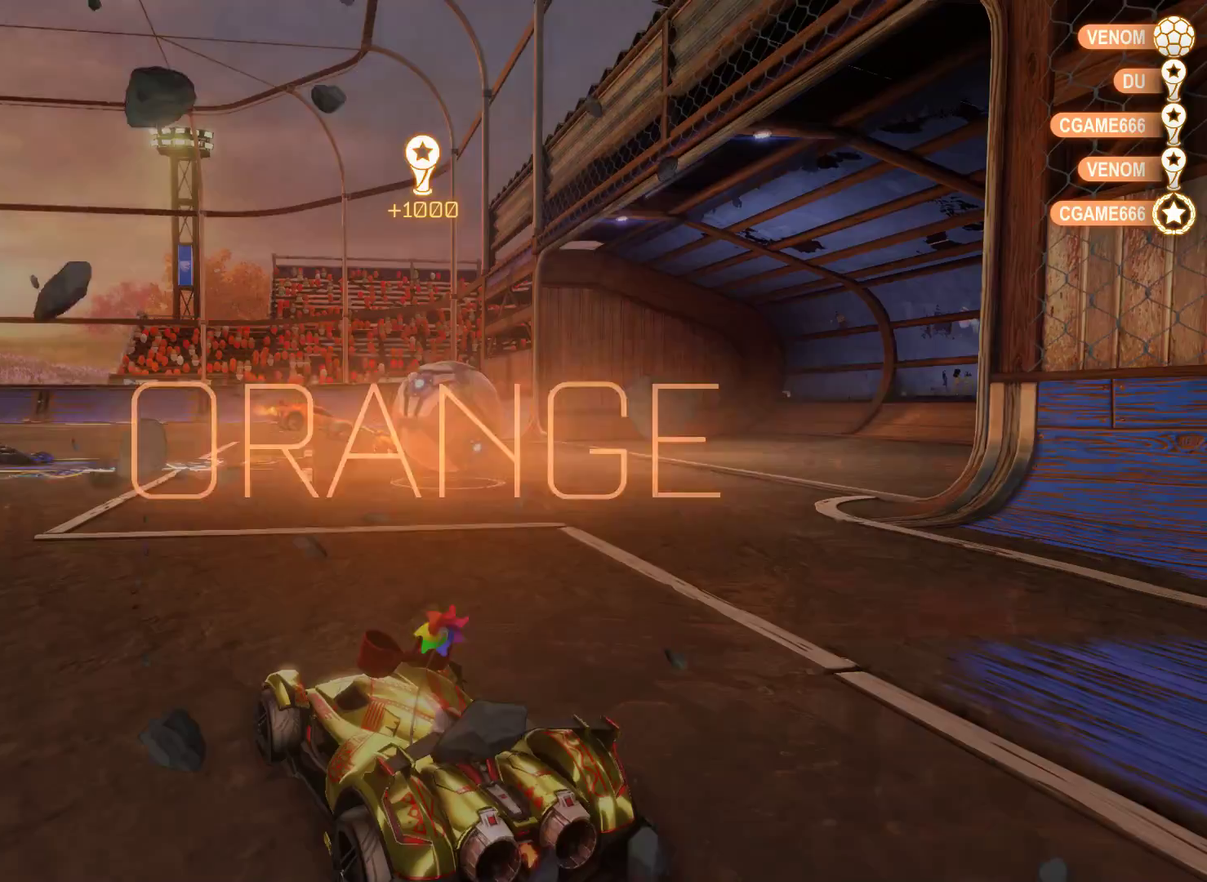
{"buttons": [], "left_stick": "center", "right_stick": "center", "events": [[267, "left_stick", "center"]]}
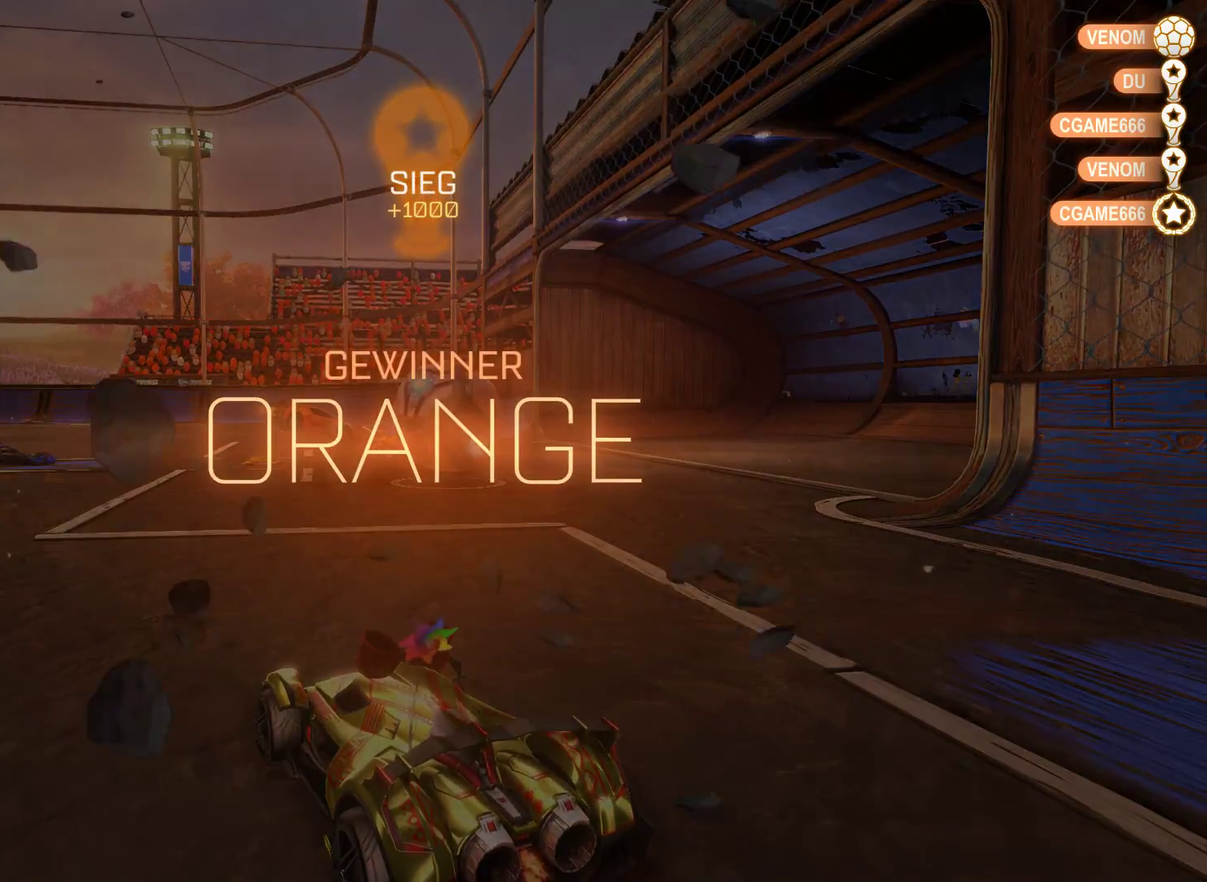
{"buttons": [], "left_stick": "center", "right_stick": "center", "events": []}
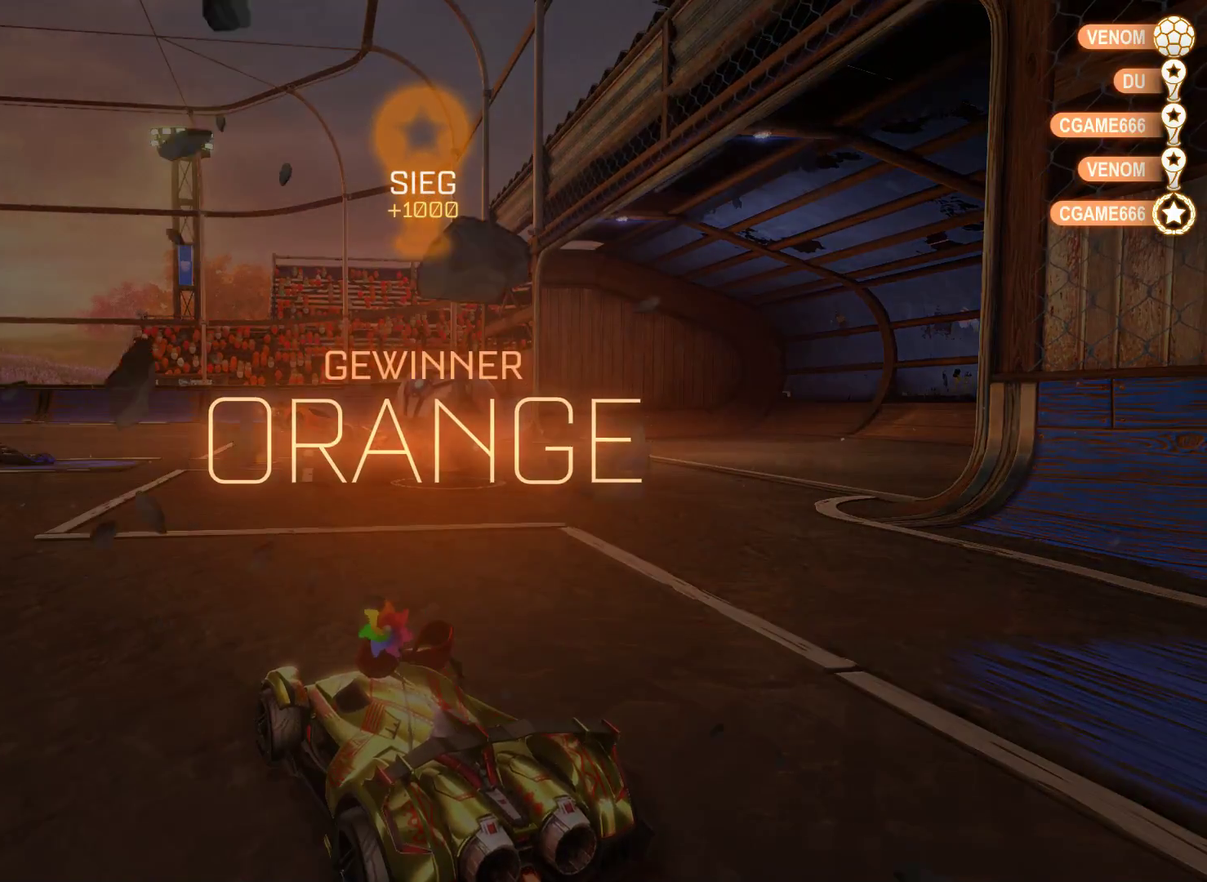
{"buttons": [], "left_stick": "center", "right_stick": "center", "events": []}